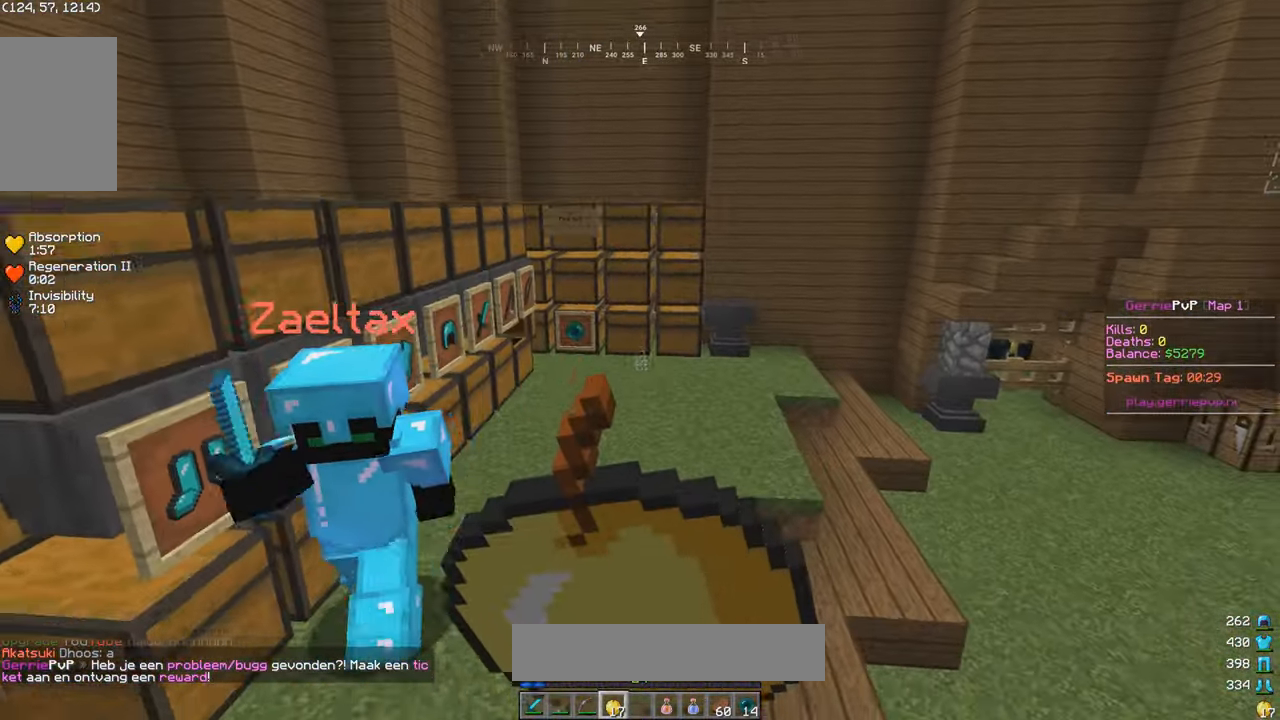
Gameplay with keyboard and mouse; each line is a JSON object with the keys and mouse buttons held at the frame after it. "events" lists presses ("down") and releases ("up") of "a", "d", "s", "w", "mouse_left" and "mouse_right" between this image and that frame as [ms after this image, input, new state], when the widget could be followed in between. "mouse_left", "mouse_right" = the "left", "right" buttons of the "mouse" list. No other keys are recorded. Fast repeated clicks can show as one long hold. Mouse movement is not recorded.
{"keys": ["a", "w"], "mouse": ["right"], "events": []}
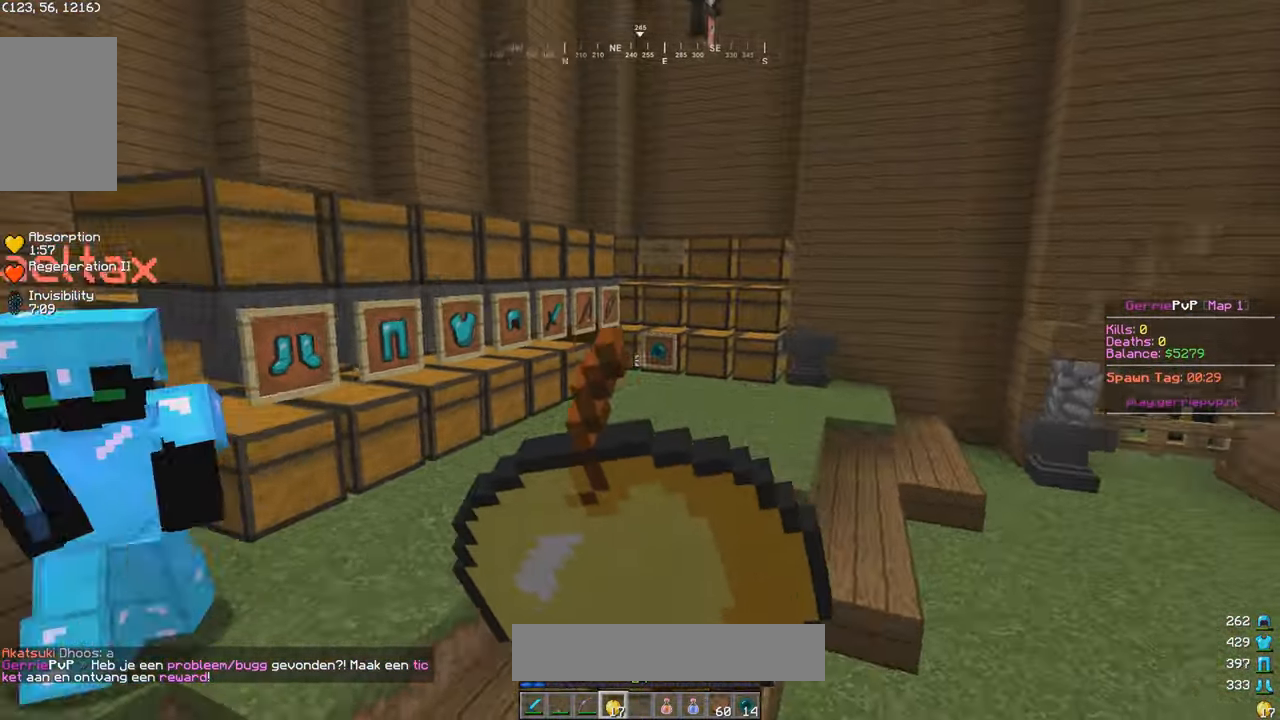
{"keys": ["a", "w"], "mouse": ["right"], "events": []}
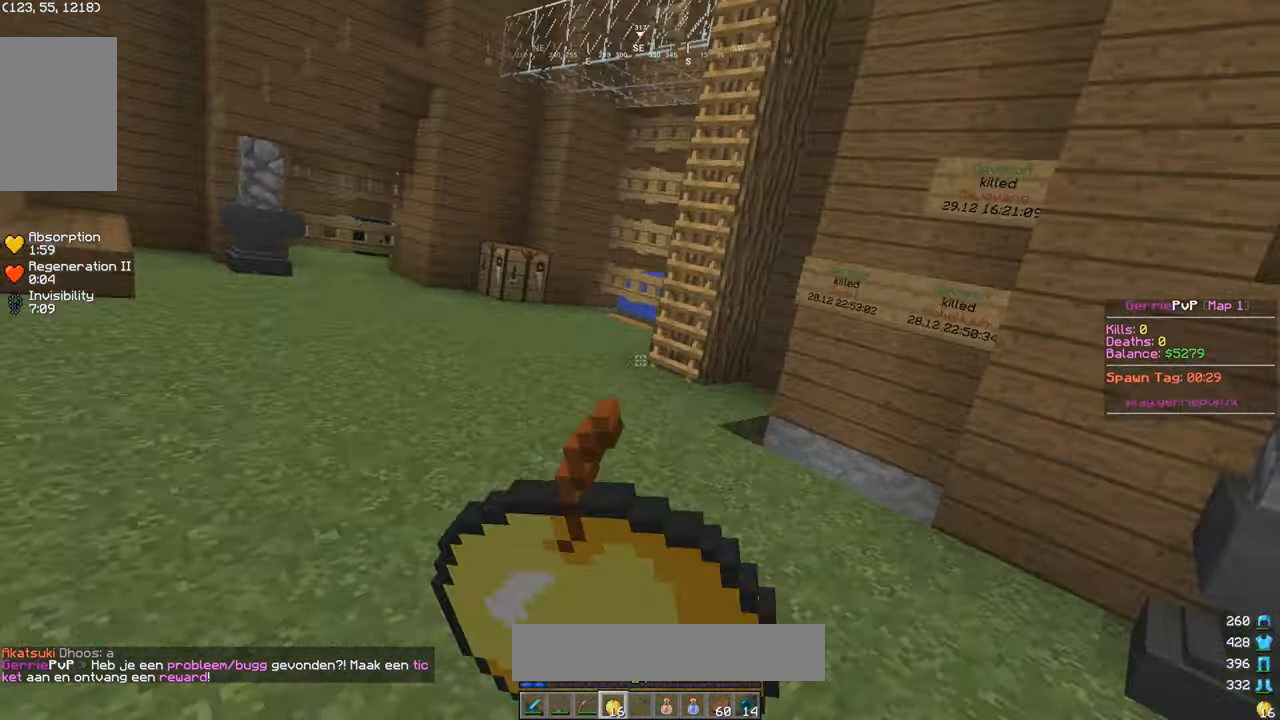
{"keys": ["d", "w"], "mouse": [], "events": [[66, "mouse_right", "up"], [366, "a", "up"], [433, "d", "down"]]}
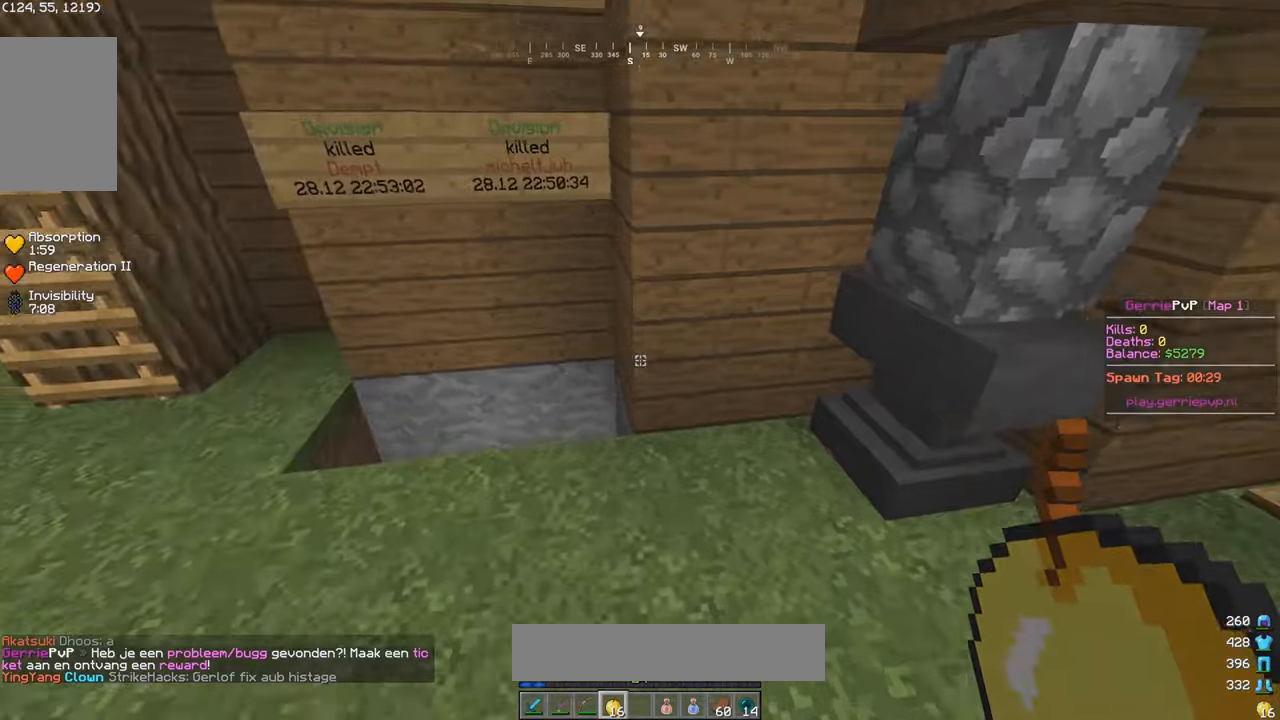
{"keys": ["w"], "mouse": ["left"], "events": [[233, "mouse_left", "down"], [317, "mouse_left", "up"], [467, "d", "up"], [483, "mouse_left", "down"]]}
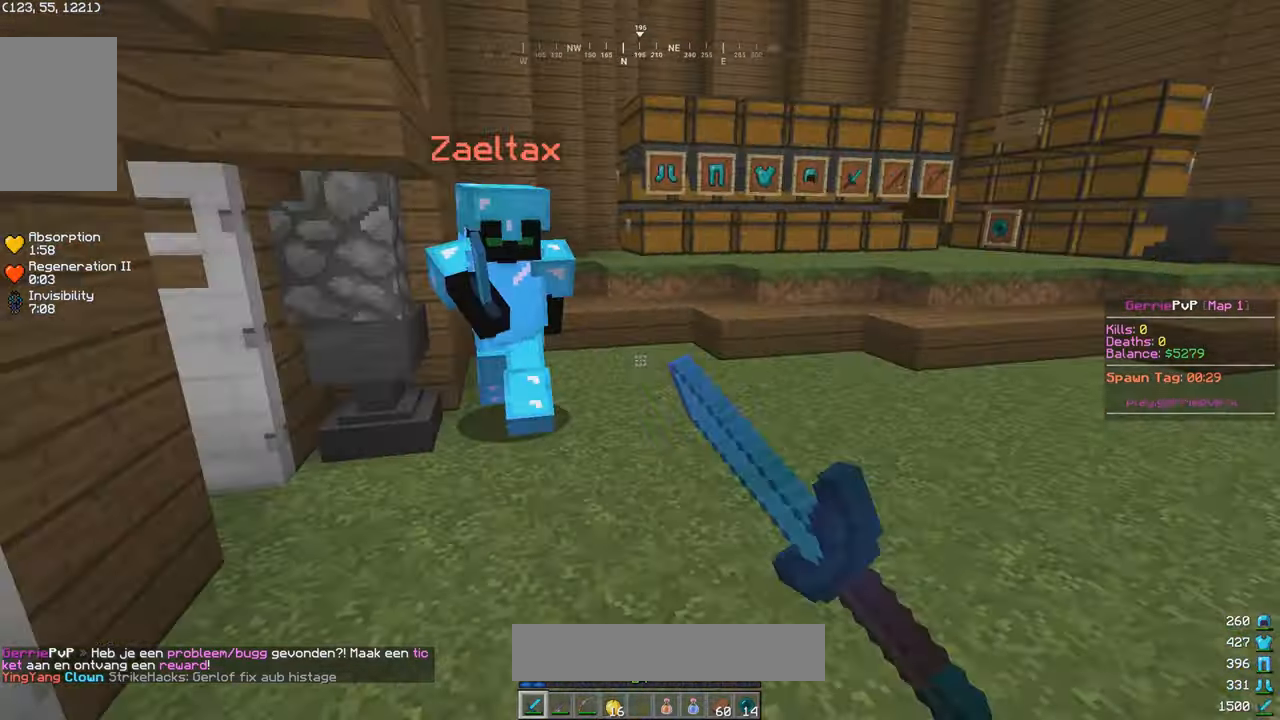
{"keys": ["a", "w"], "mouse": ["left"], "events": [[33, "a", "down"], [67, "mouse_left", "up"], [183, "mouse_left", "down"], [367, "mouse_left", "up"], [483, "mouse_left", "down"]]}
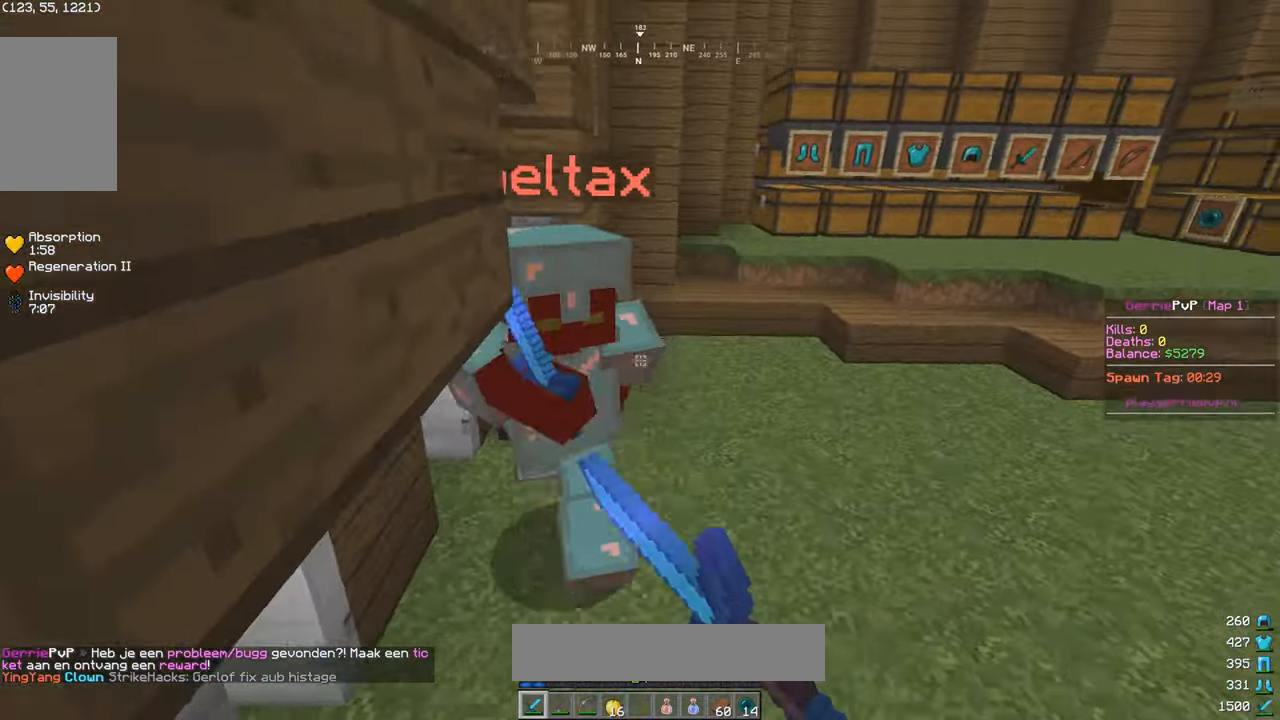
{"keys": ["a", "w"], "mouse": ["left"], "events": [[267, "a", "up"], [433, "a", "down"]]}
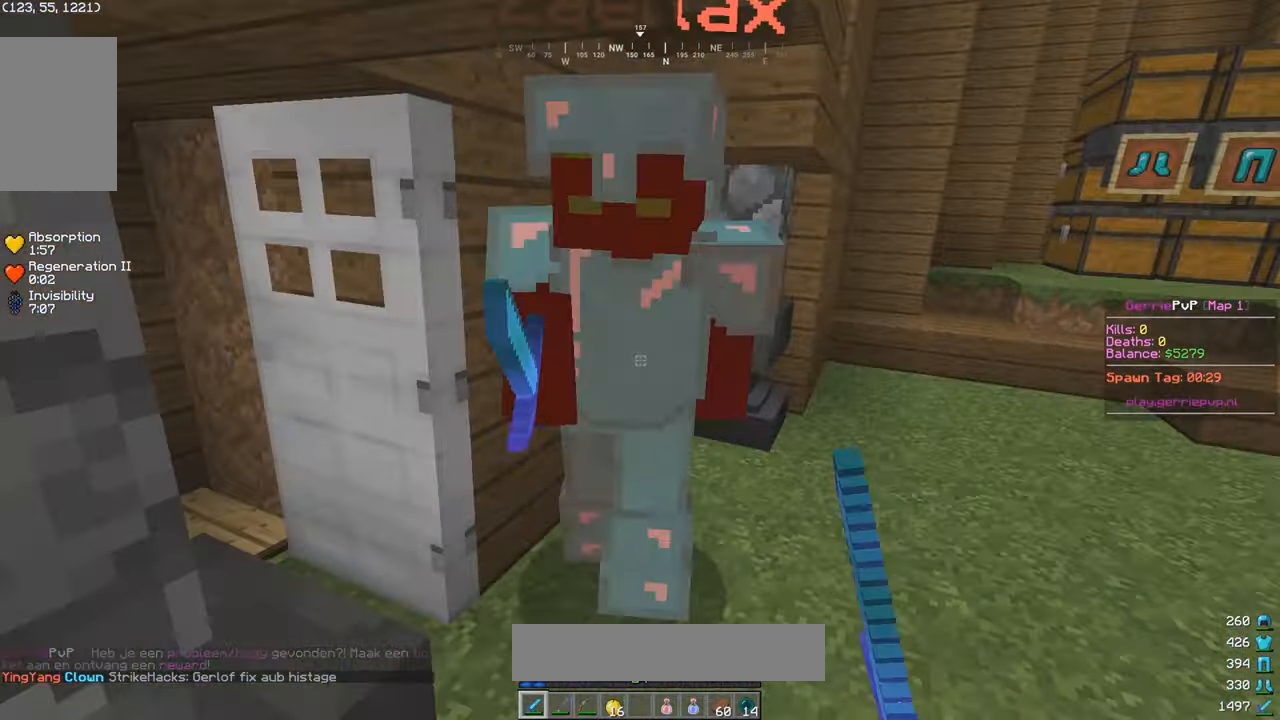
{"keys": ["a", "w"], "mouse": ["left"], "events": [[250, "a", "up"], [333, "a", "down"]]}
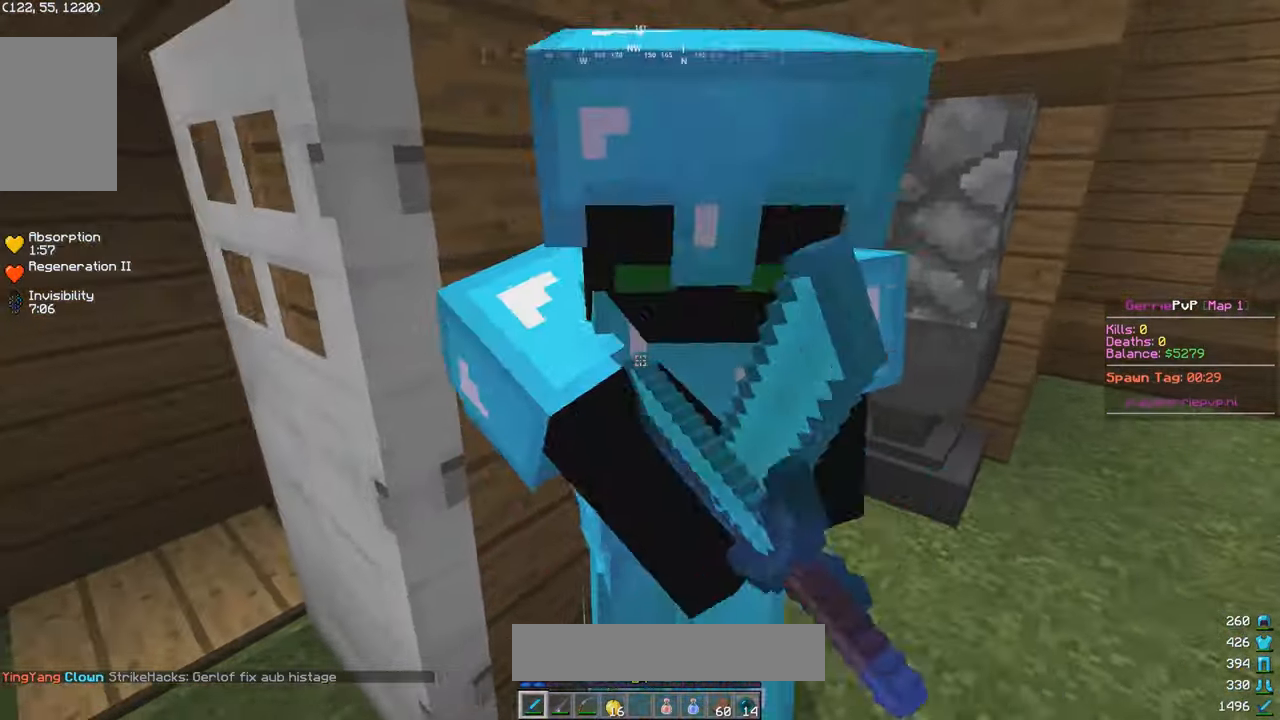
{"keys": ["a", "s"], "mouse": ["left"], "events": [[67, "mouse_left", "up"], [133, "mouse_left", "down"], [217, "mouse_left", "up"], [283, "mouse_left", "down"], [367, "mouse_left", "up"], [433, "s", "down"], [450, "w", "up"], [483, "mouse_left", "down"]]}
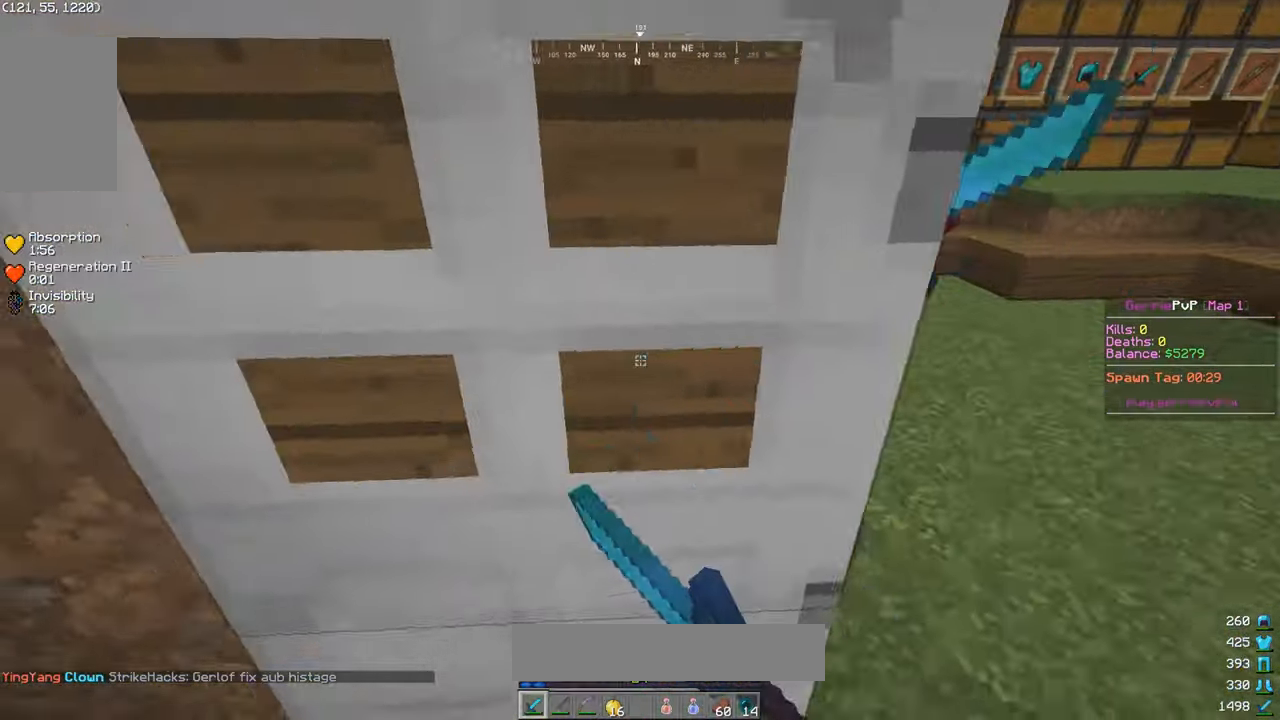
{"keys": [], "mouse": [], "events": [[367, "mouse_left", "up"], [400, "a", "up"], [467, "s", "up"]]}
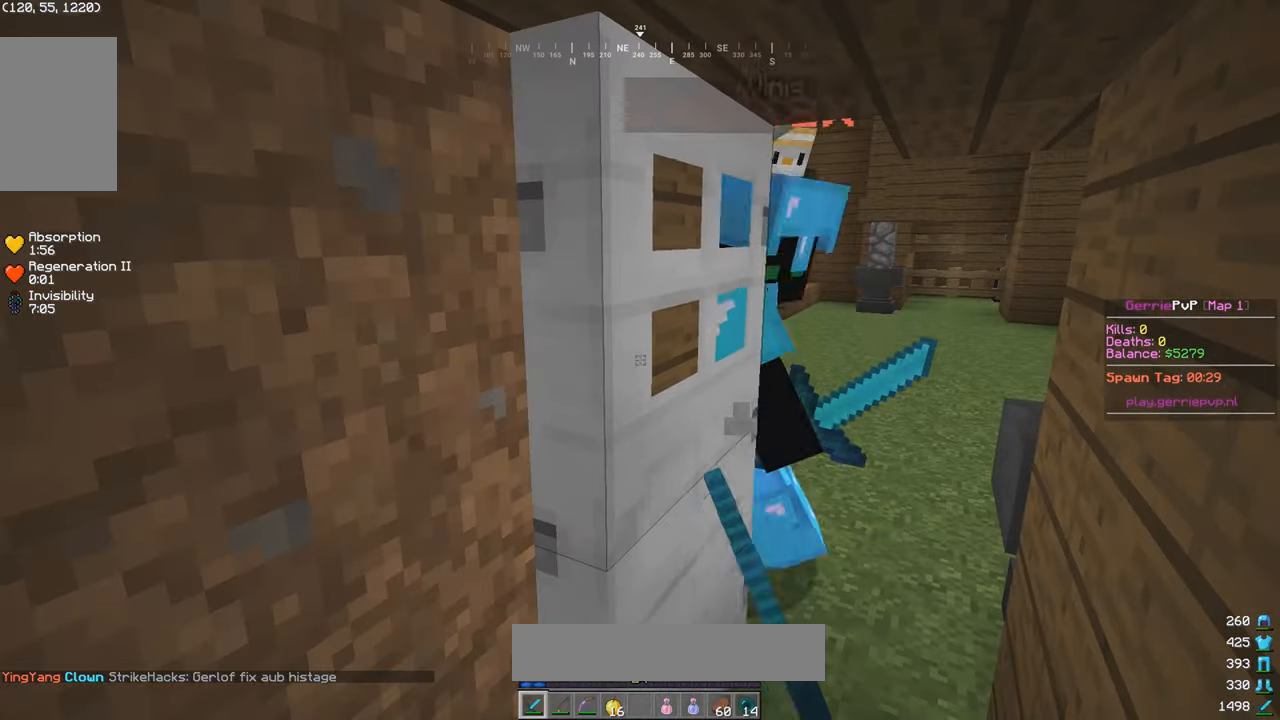
{"keys": ["s"], "mouse": ["right"], "events": [[83, "mouse_right", "down"], [483, "s", "down"]]}
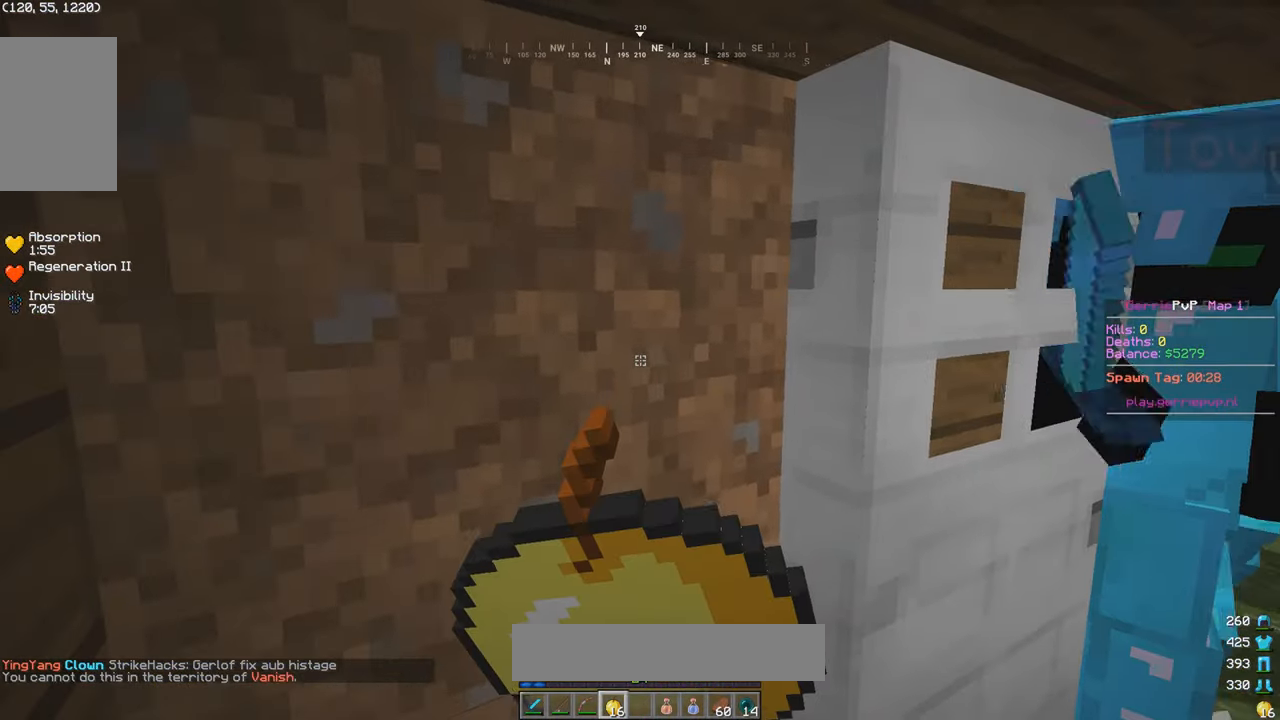
{"keys": ["a", "s"], "mouse": ["right"], "events": [[33, "a", "down"]]}
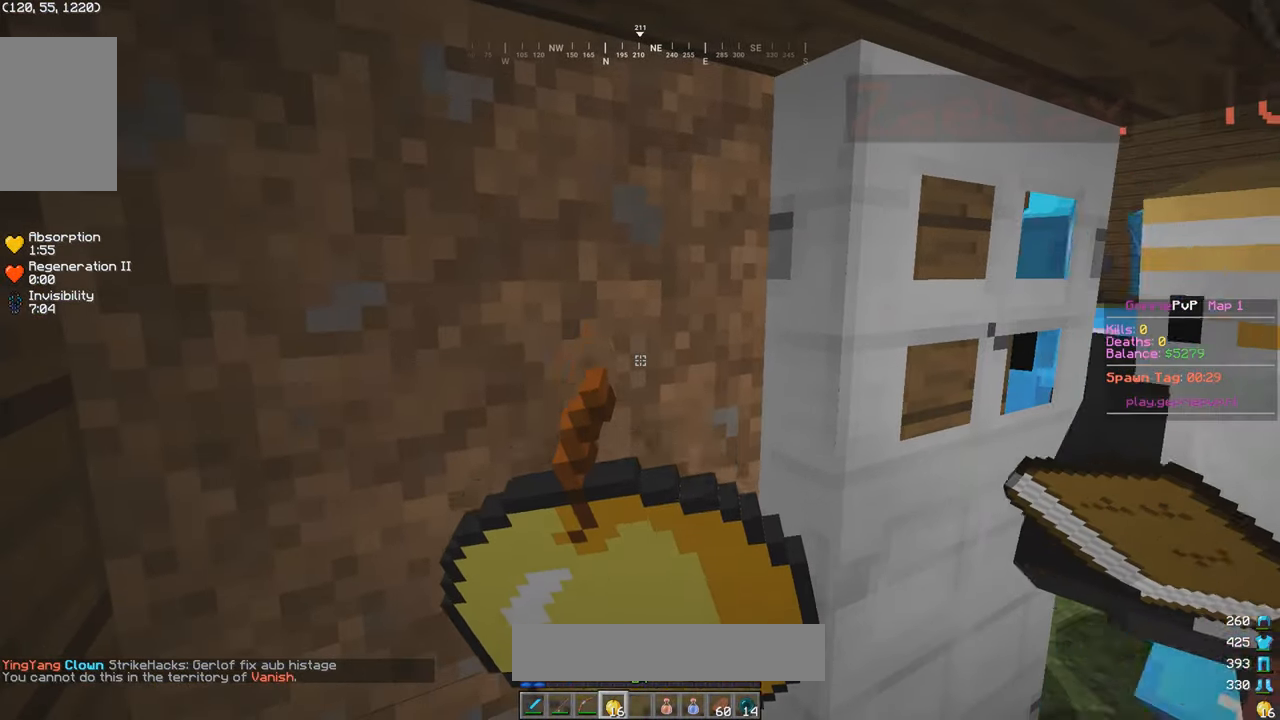
{"keys": ["a", "s"], "mouse": ["right"], "events": []}
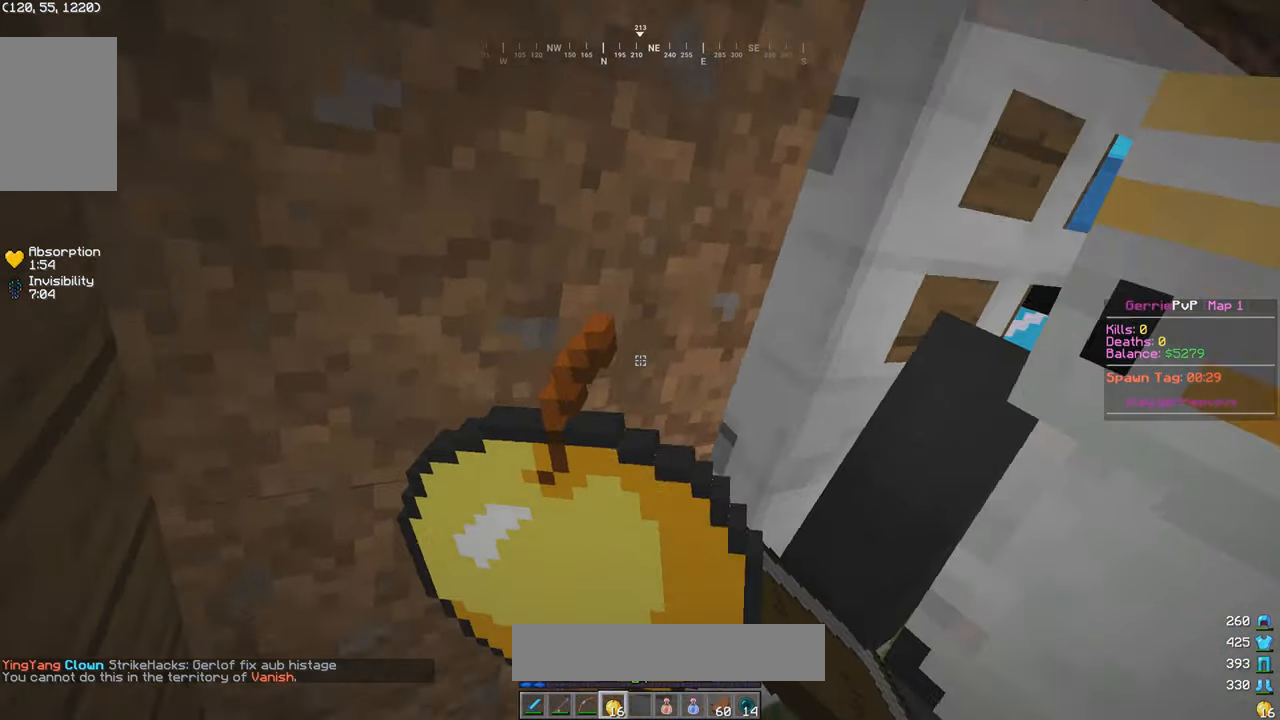
{"keys": ["s"], "mouse": ["right"], "events": [[400, "a", "up"]]}
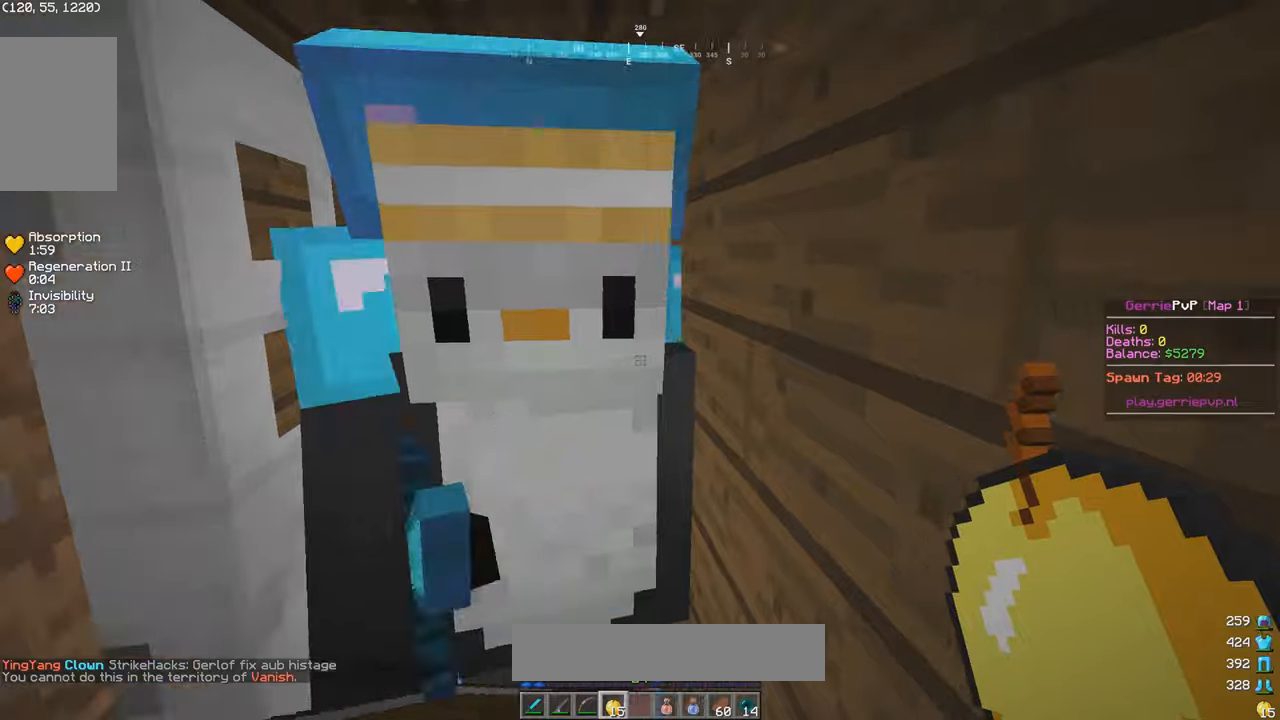
{"keys": ["s"], "mouse": ["left"], "events": [[17, "mouse_right", "up"], [84, "mouse_left", "down"]]}
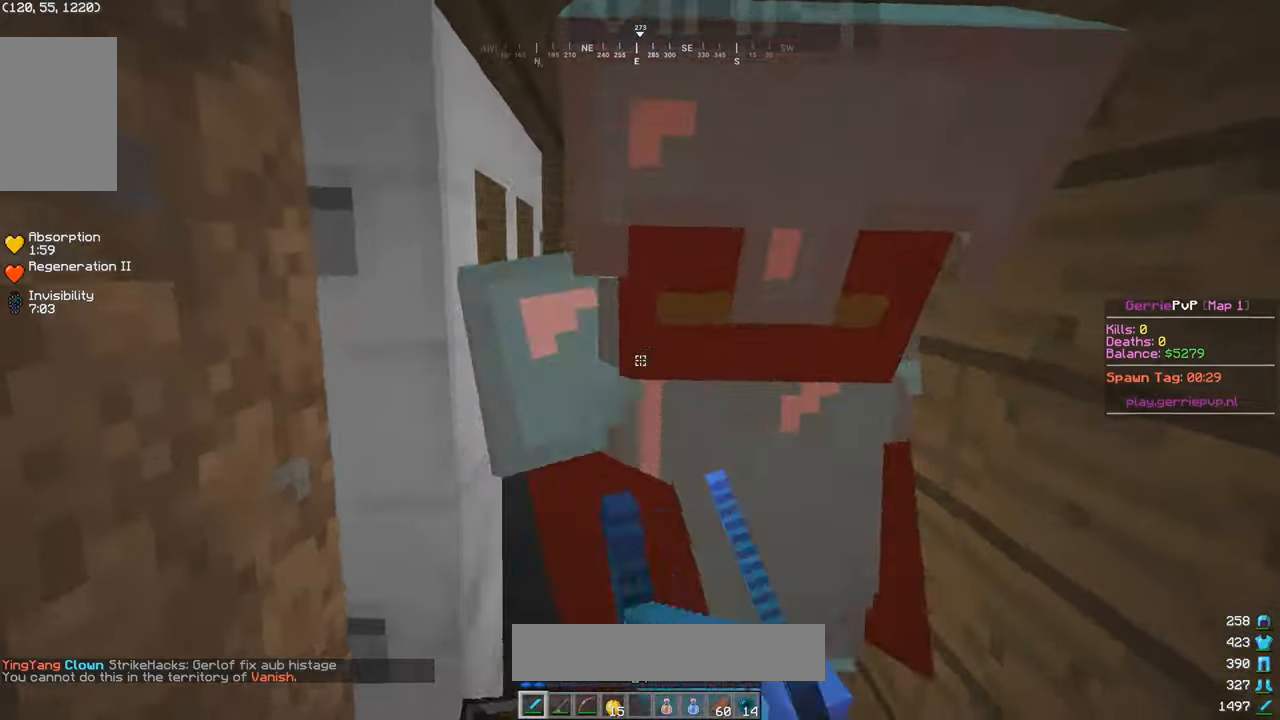
{"keys": ["s"], "mouse": [], "events": [[317, "mouse_left", "up"], [384, "mouse_left", "down"], [467, "mouse_left", "up"]]}
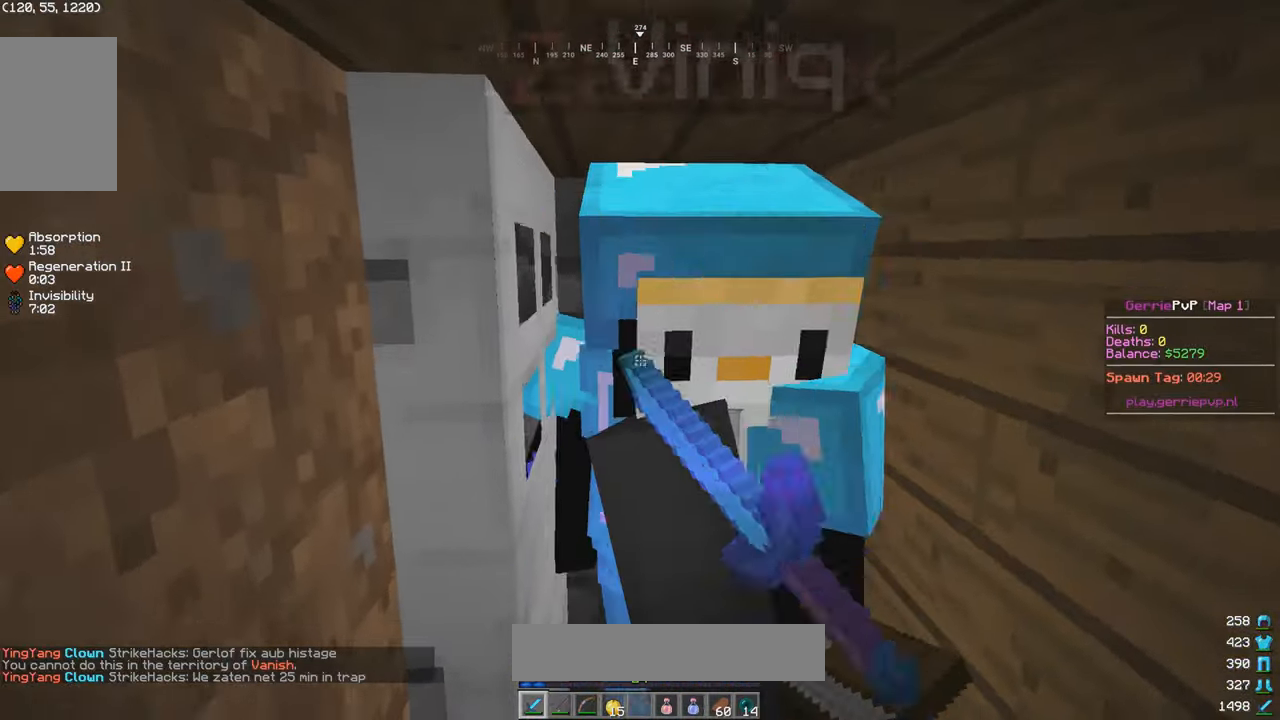
{"keys": ["w"], "mouse": ["left"], "events": [[217, "s", "up"], [234, "mouse_left", "down"], [284, "d", "down"], [284, "w", "down"], [450, "d", "up"]]}
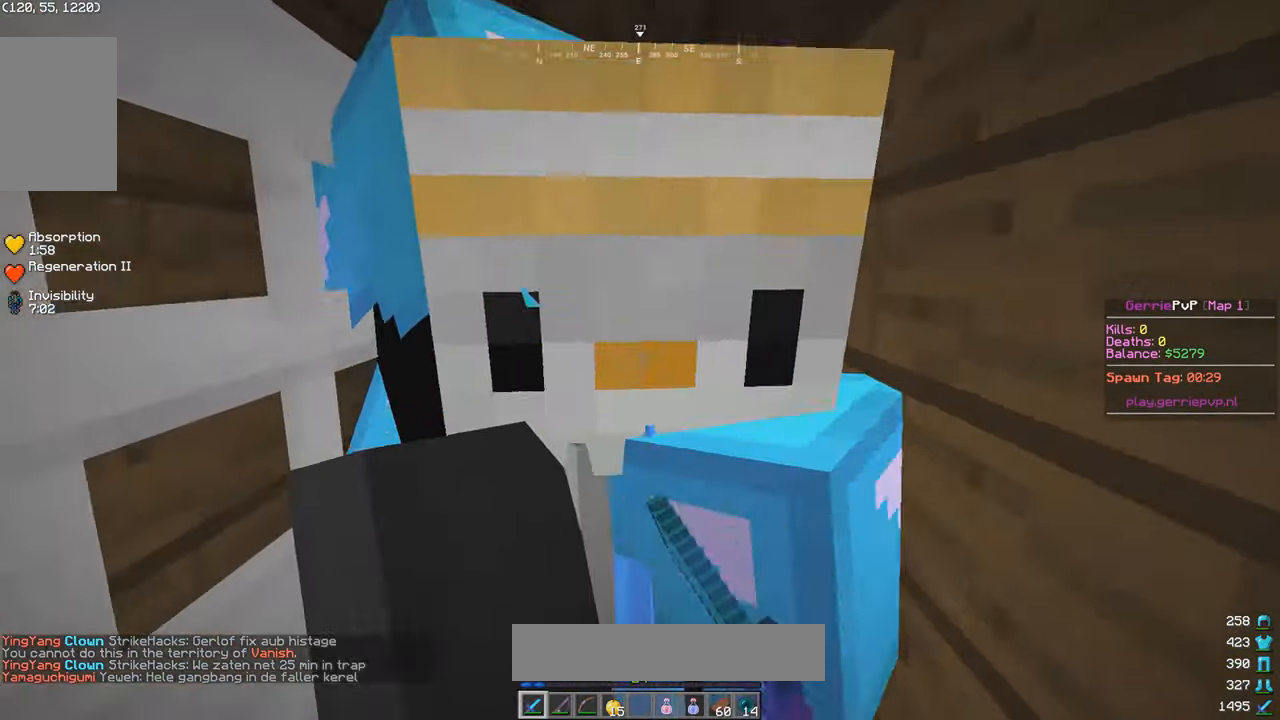
{"keys": ["w"], "mouse": [], "events": [[267, "mouse_left", "up"]]}
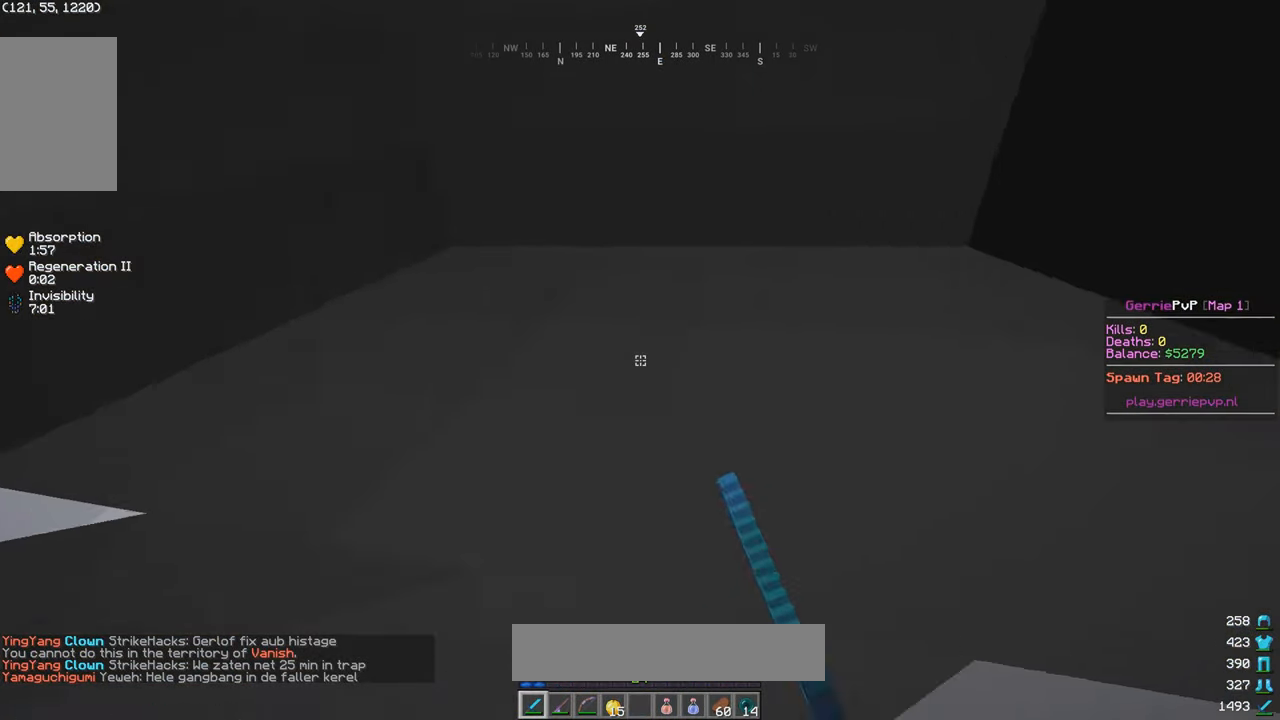
{"keys": ["w"], "mouse": ["left"], "events": [[84, "mouse_left", "down"]]}
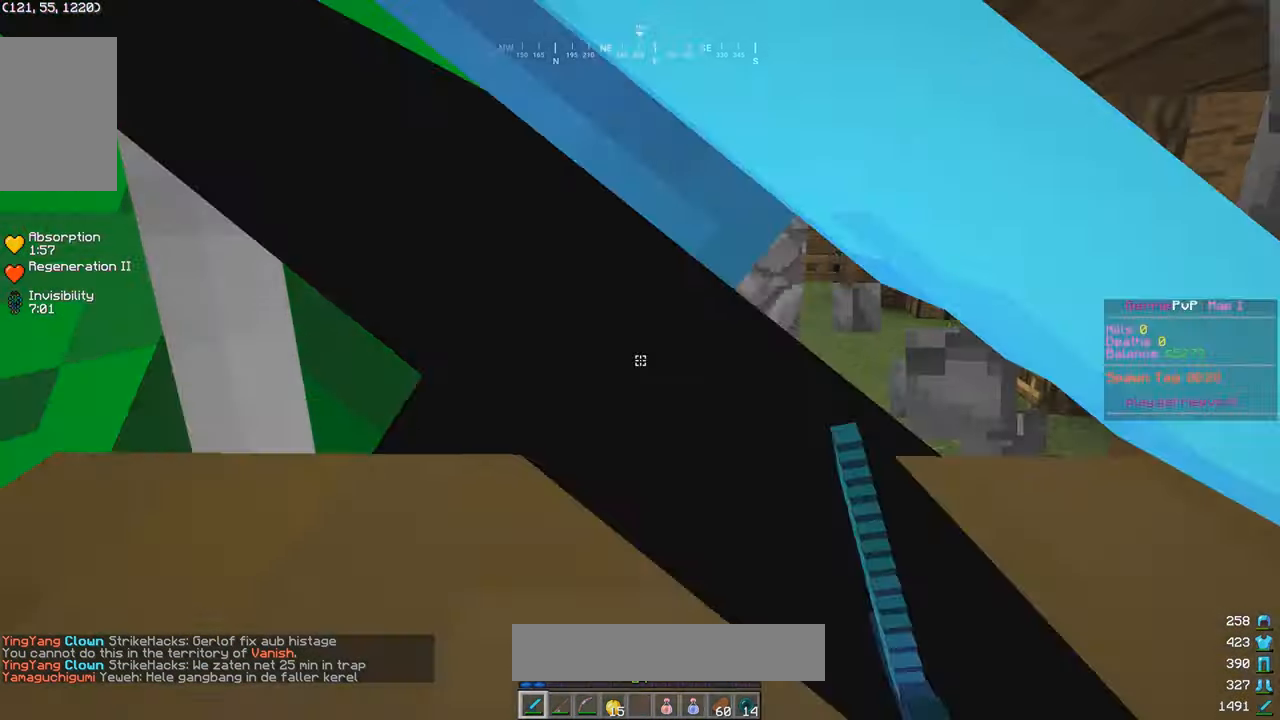
{"keys": ["s"], "mouse": ["left"], "events": [[267, "mouse_left", "up"], [334, "s", "down"], [400, "w", "up"], [434, "mouse_left", "down"]]}
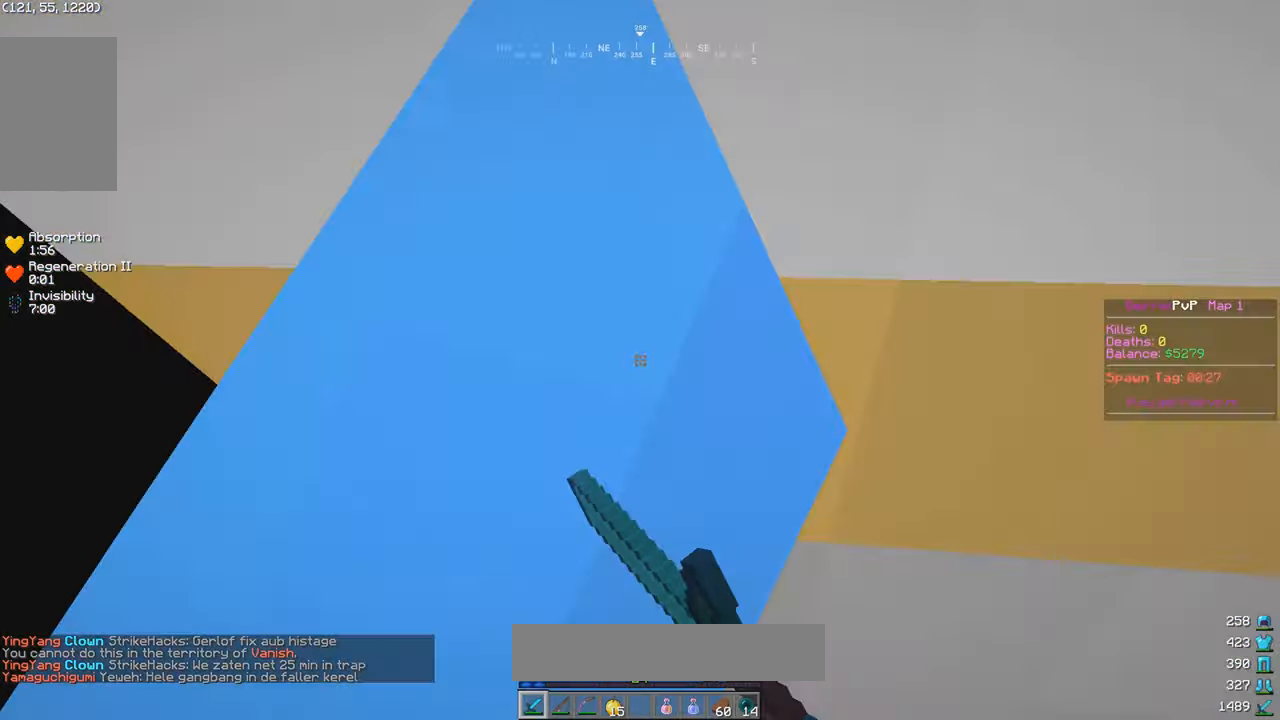
{"keys": ["s"], "mouse": ["left"], "events": [[17, "mouse_left", "up"], [434, "mouse_left", "down"]]}
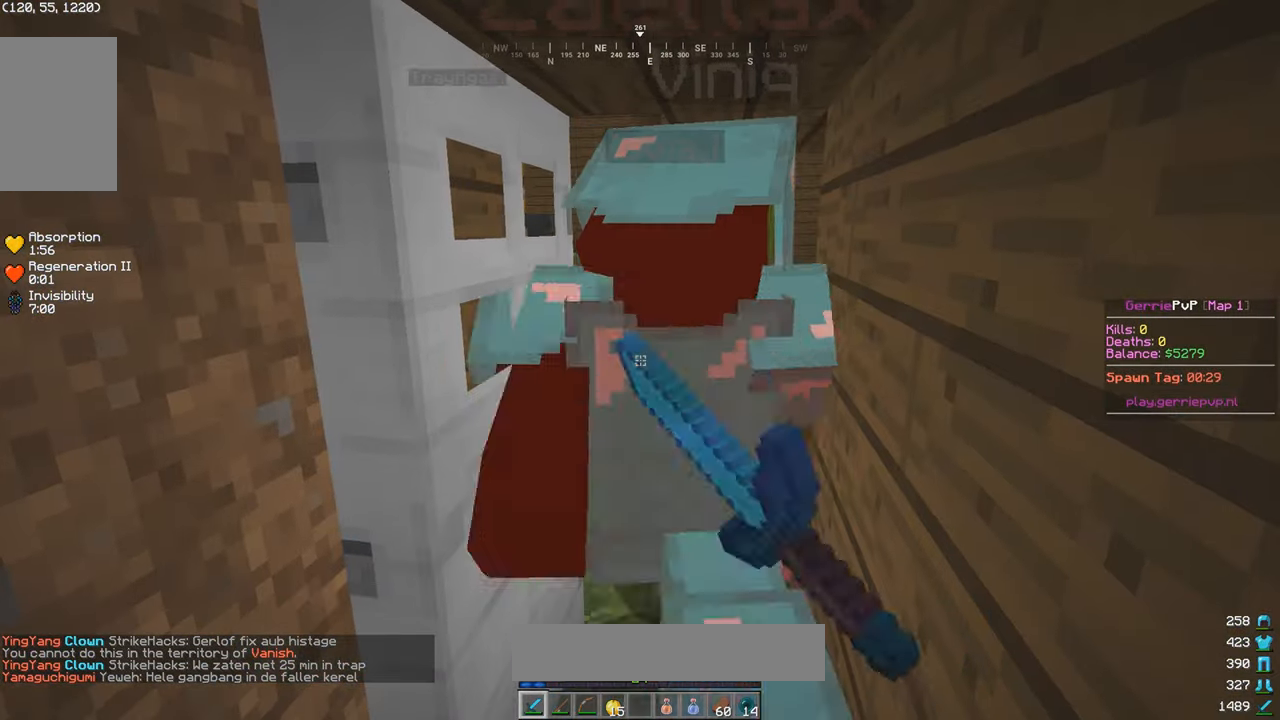
{"keys": ["w"], "mouse": ["left"], "events": [[17, "mouse_left", "up"], [117, "s", "up"], [134, "mouse_left", "down"], [234, "w", "down"], [417, "mouse_left", "up"], [484, "mouse_left", "down"]]}
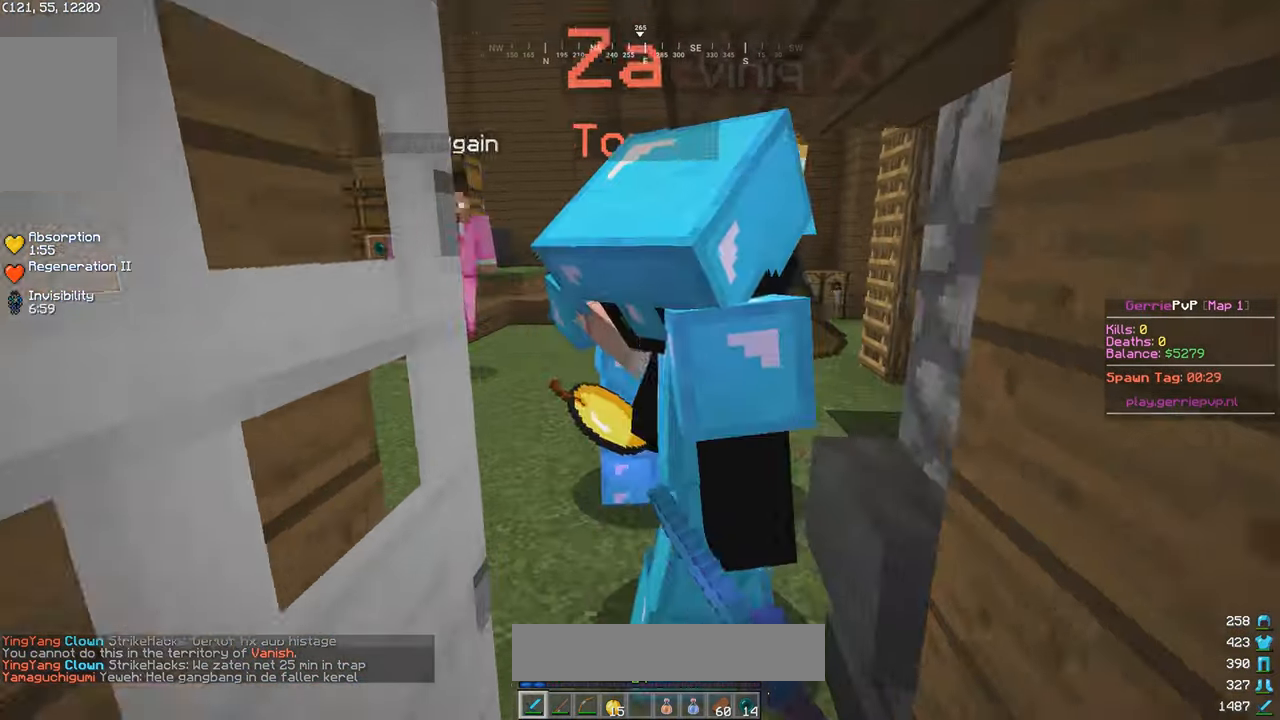
{"keys": ["a", "w"], "mouse": ["left"], "events": [[334, "a", "down"]]}
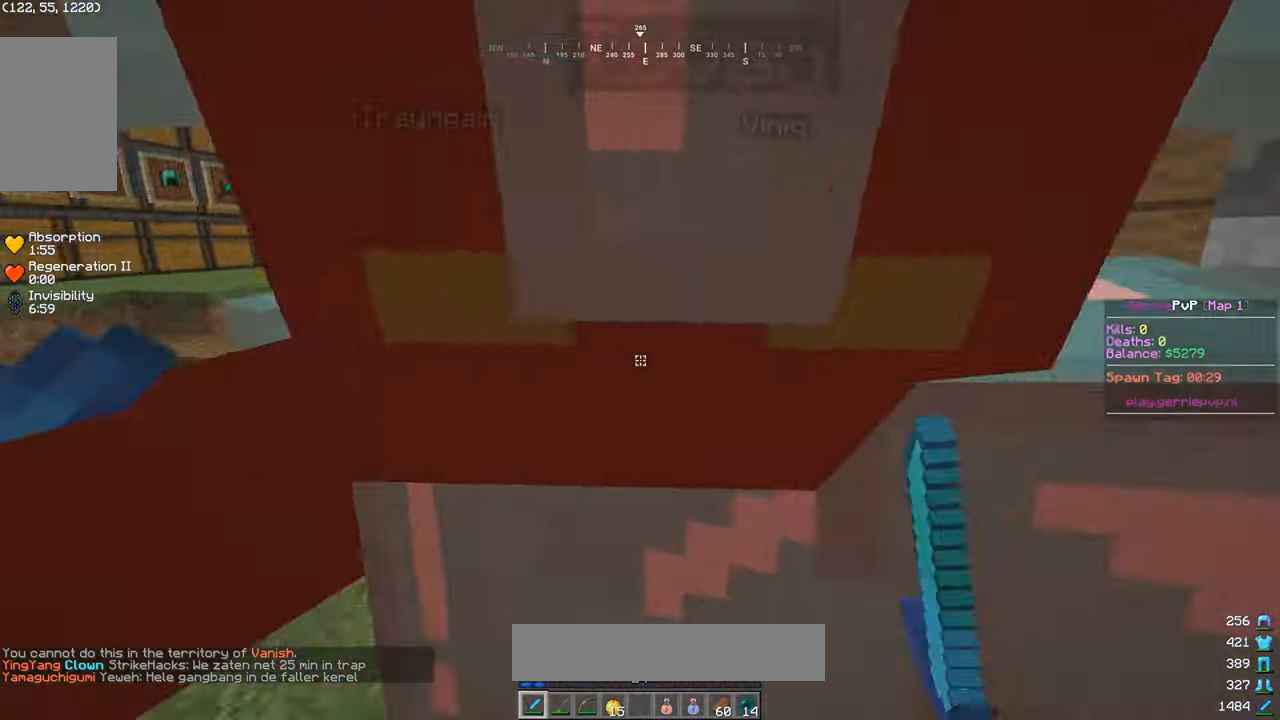
{"keys": ["a", "s"], "mouse": ["left"], "events": [[67, "mouse_left", "up"], [184, "mouse_left", "down"], [334, "s", "down"], [350, "w", "up"]]}
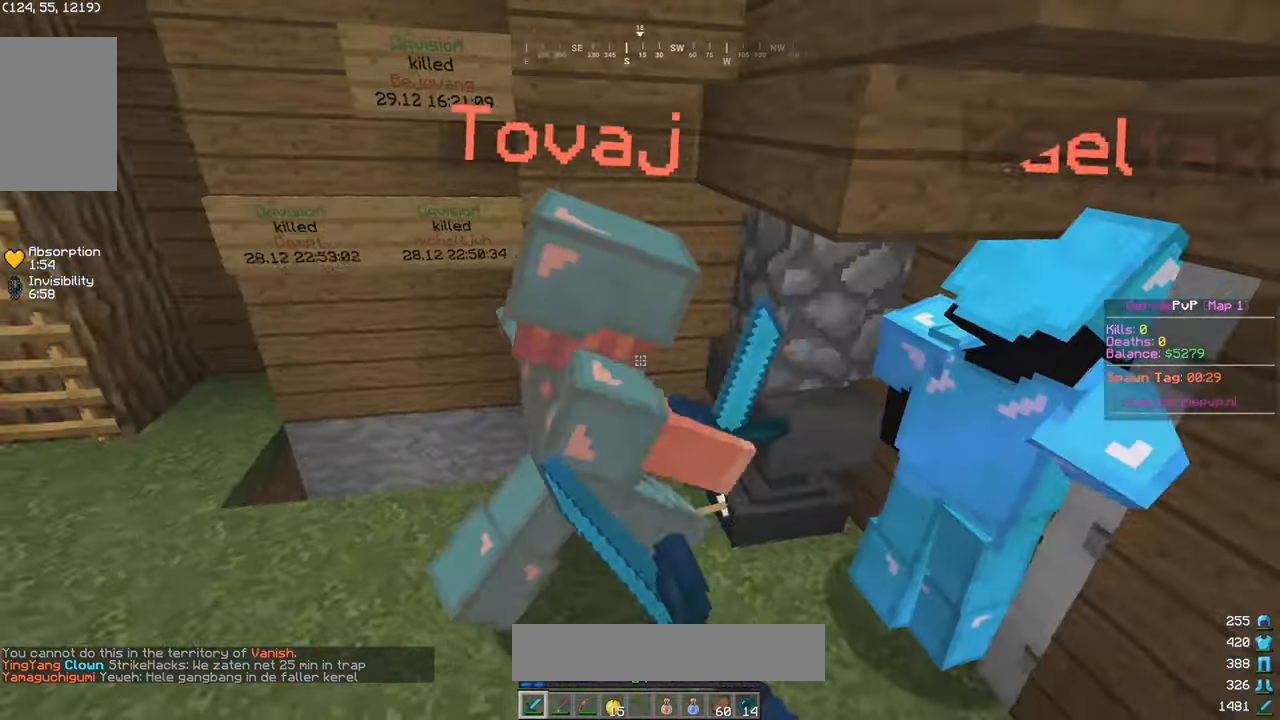
{"keys": ["w"], "mouse": ["left"], "events": [[200, "a", "up"], [283, "w", "down"], [300, "mouse_left", "up"], [350, "s", "up"], [433, "mouse_left", "down"]]}
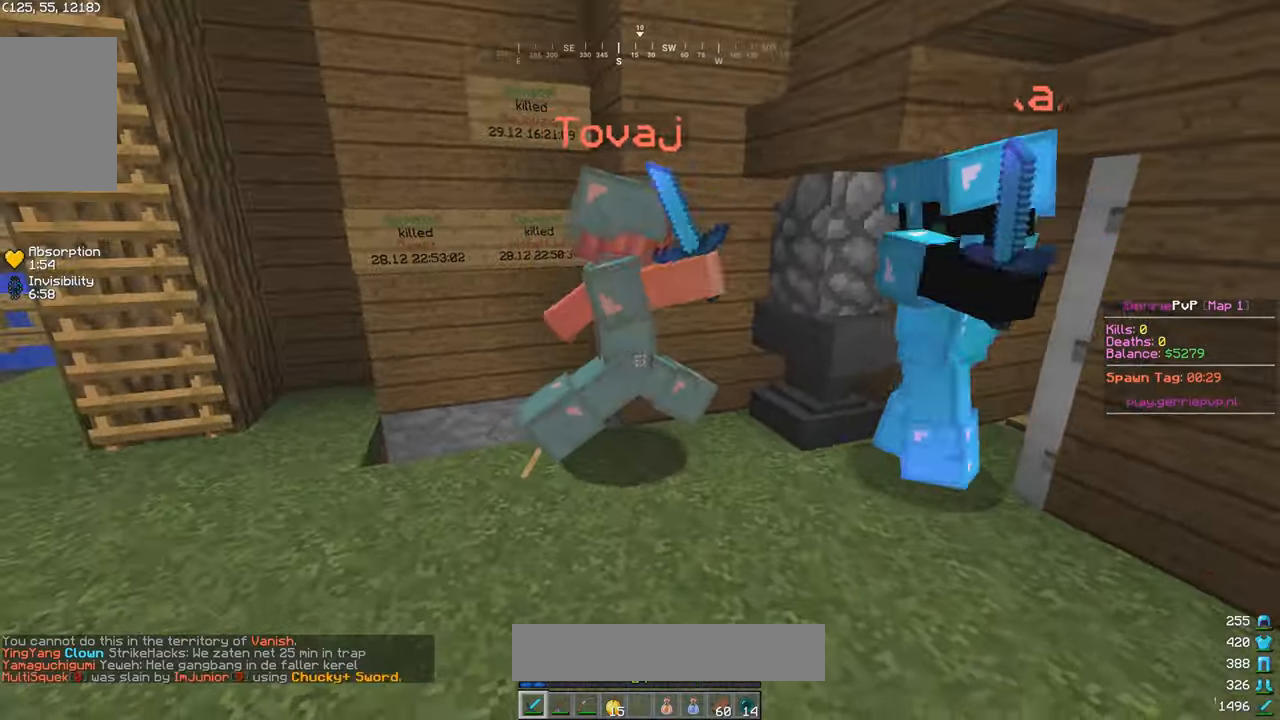
{"keys": ["d"], "mouse": ["left"], "events": [[416, "w", "up"], [433, "d", "down"]]}
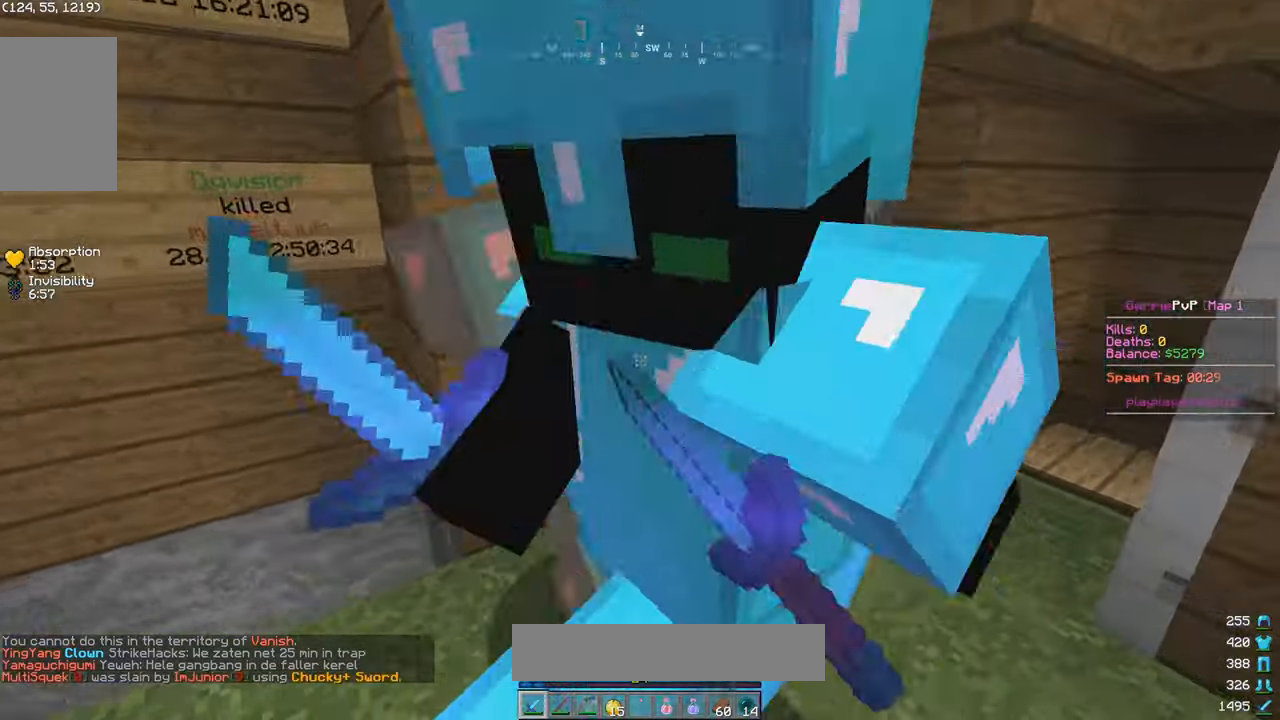
{"keys": ["d", "w"], "mouse": ["left"], "events": [[116, "mouse_left", "up"], [233, "mouse_left", "down"], [283, "w", "down"], [316, "mouse_left", "up"], [433, "mouse_left", "down"]]}